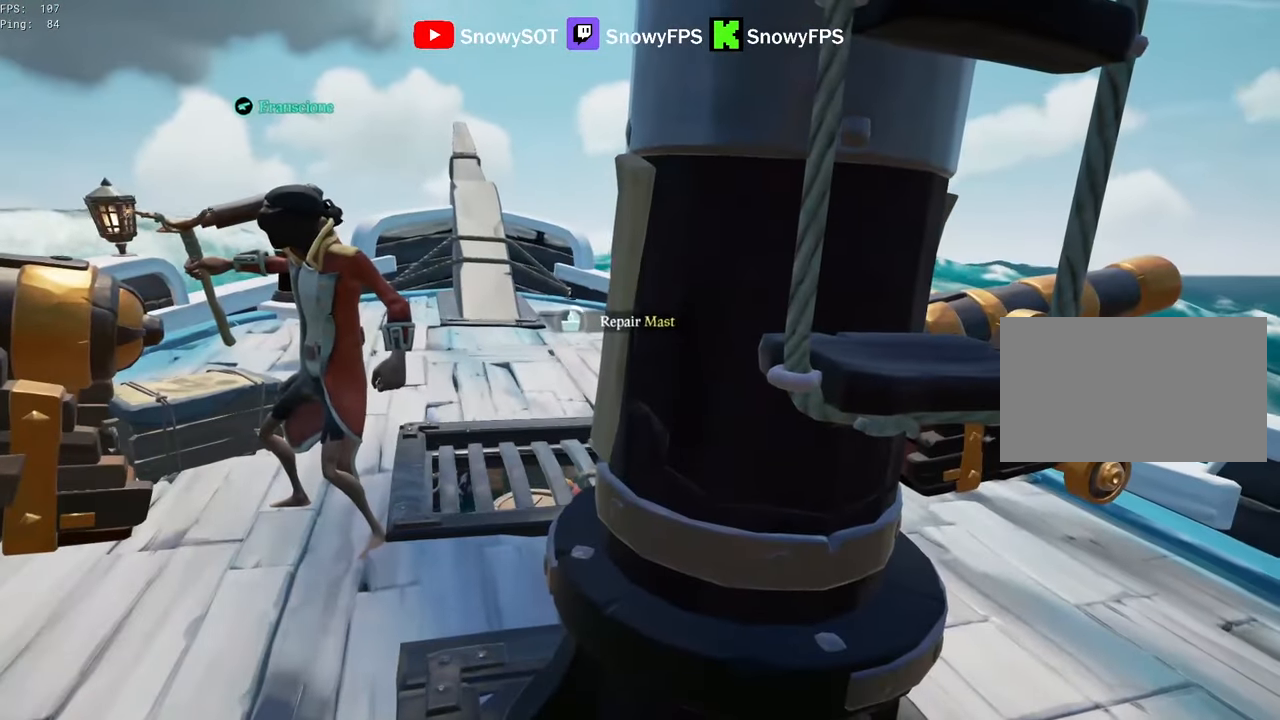
Gameplay with keyboard and mouse; each line is a JSON object with the keys and mouse buttons held at the frame after it. "events" lists presses ("down") and releases ("up") of "1", "2", "3", "4", "5", "a", "alt", "c", "caps_lock", "ctrl", "d", "e", "f", "g", "q", "r", "s", "shift", "space", "t", "tab", "v", "w", "x", "z", "mouse_left", "mouse_wheel" and "mouse_right" between this image and that frame as [ms after this image, input, new state], when the widget could be followed in between. "mouse_left", "mouse_wheel", "mouse_right" = the "left", "wheel", "right" buttons of the "mouse" list. No other keys are recorded. "wheel" means that the mouse wheel is clicked or scrolled. "mouse_move" is the direction in which the mouse moves at that frame (one of eight, or "still"), when it could be read.
{"keys": [], "mouse": [], "mouse_move": "still", "events": []}
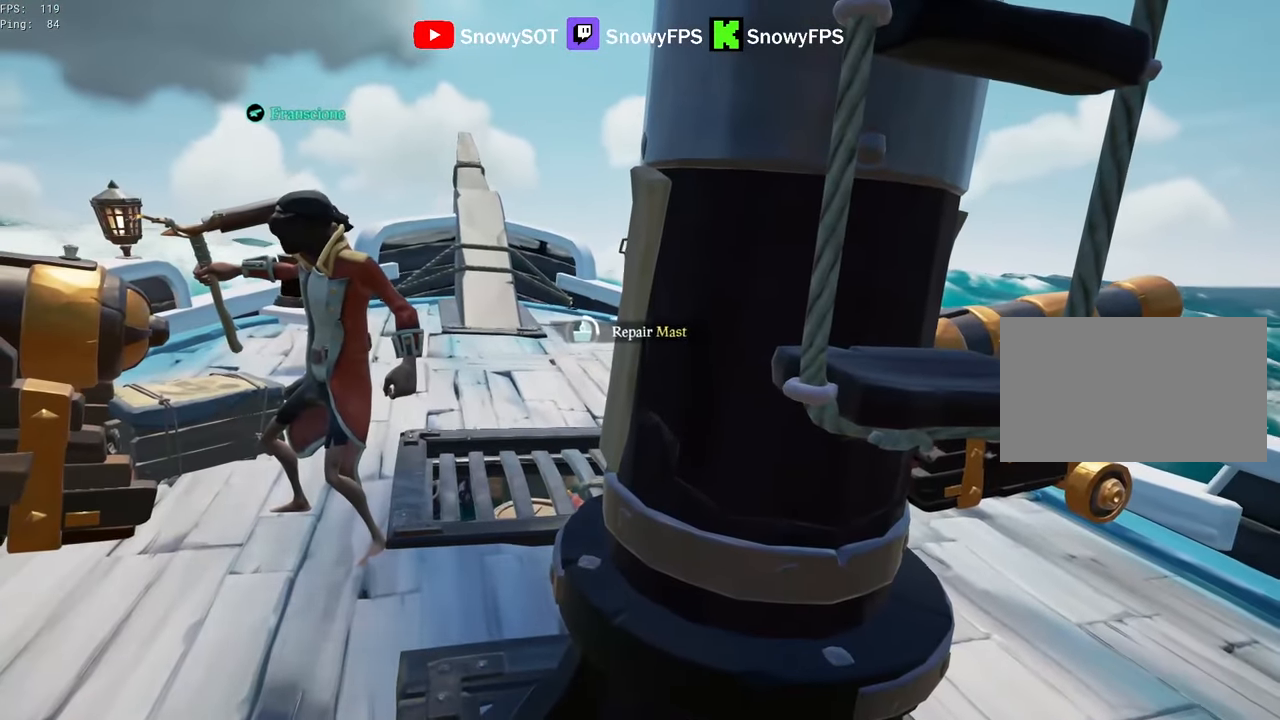
{"keys": [], "mouse": [], "mouse_move": "still", "events": []}
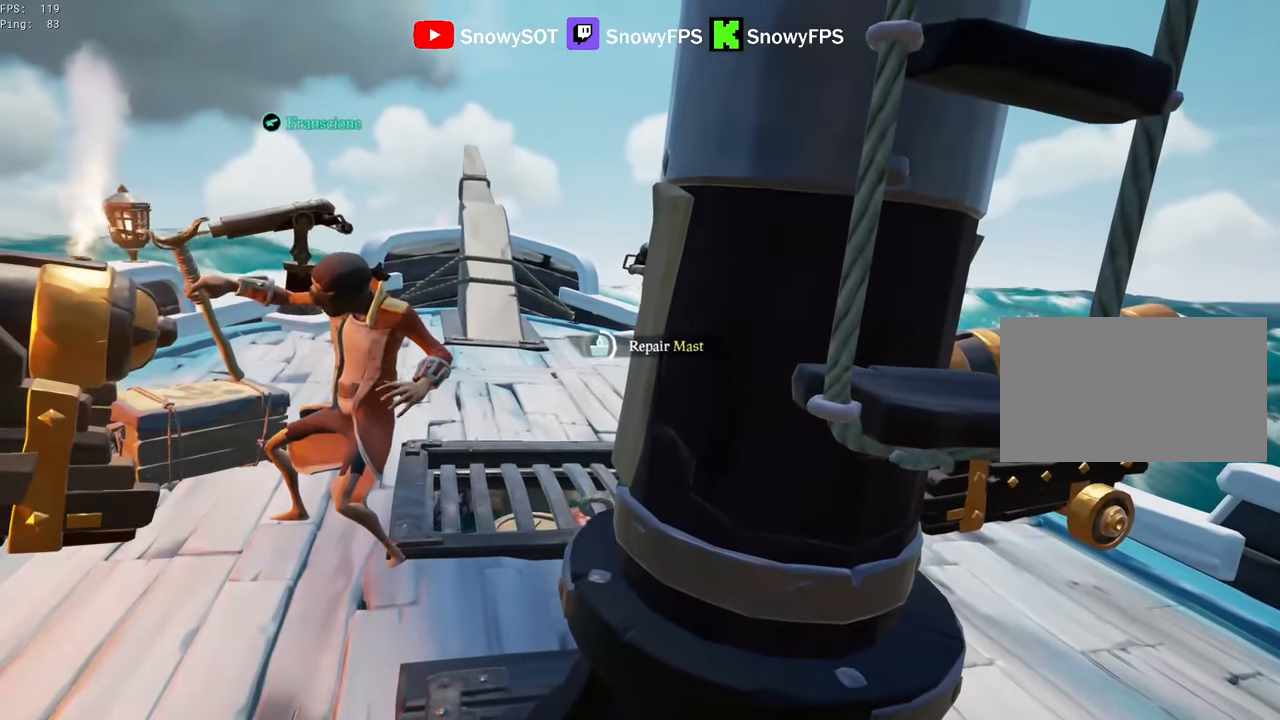
{"keys": [], "mouse": [], "mouse_move": "still", "events": []}
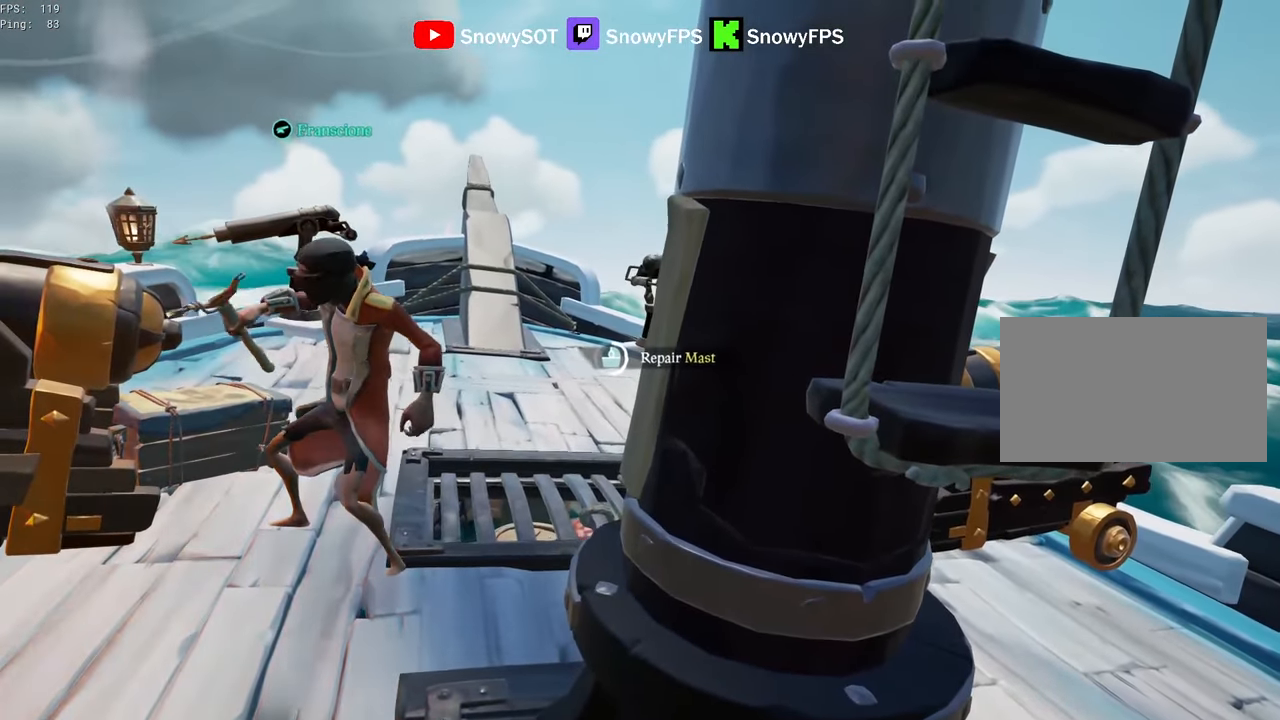
{"keys": [], "mouse": [], "mouse_move": "still", "events": []}
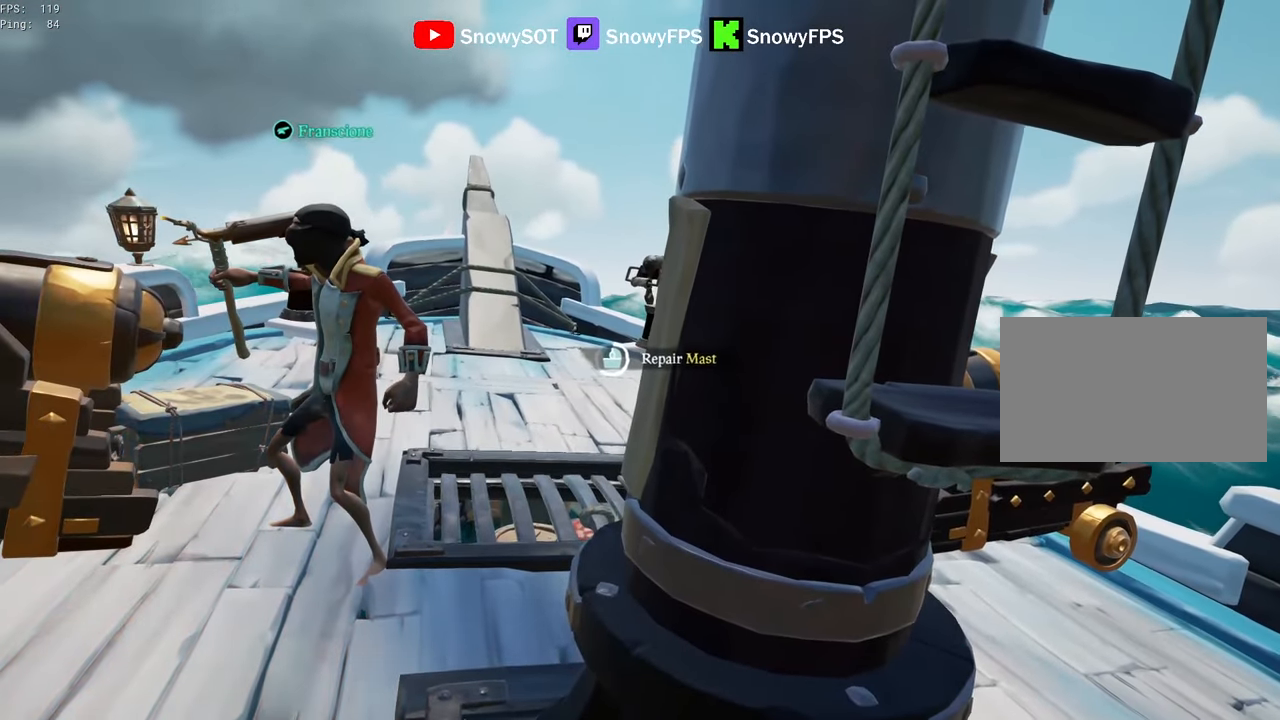
{"keys": [], "mouse": [], "mouse_move": "still", "events": []}
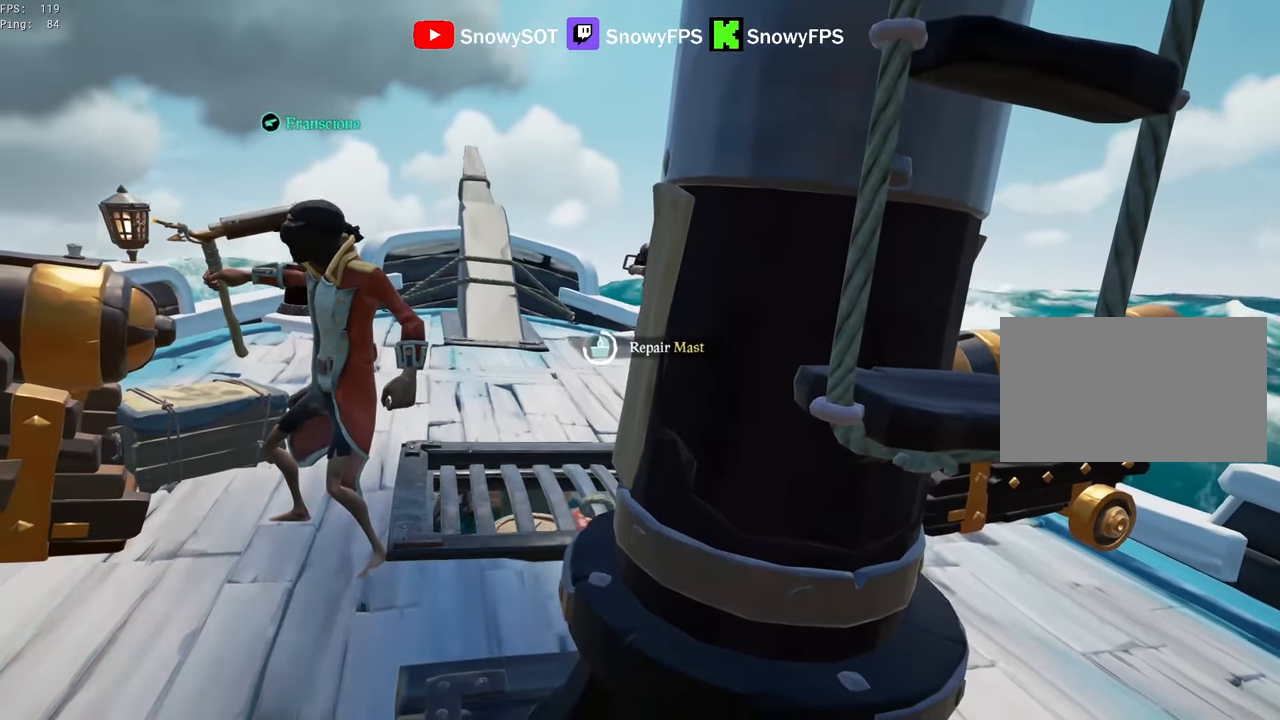
{"keys": [], "mouse": [], "mouse_move": "still", "events": []}
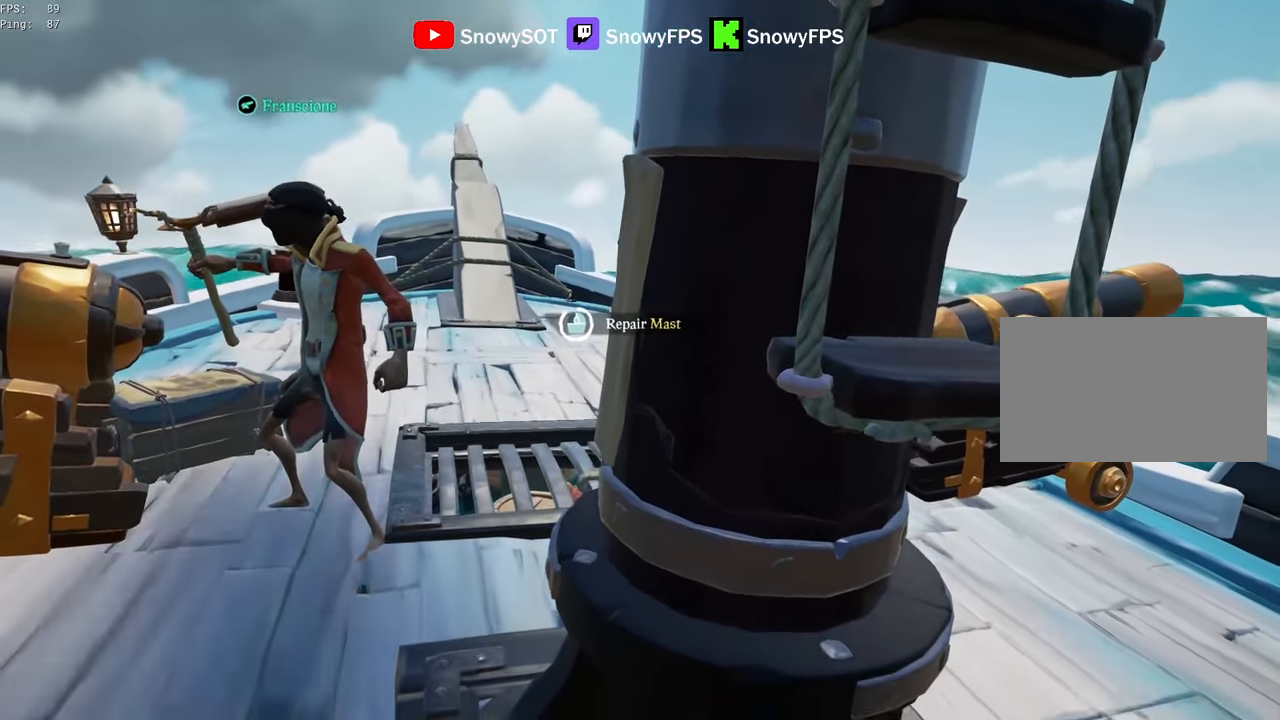
{"keys": [], "mouse": [], "mouse_move": "still", "events": []}
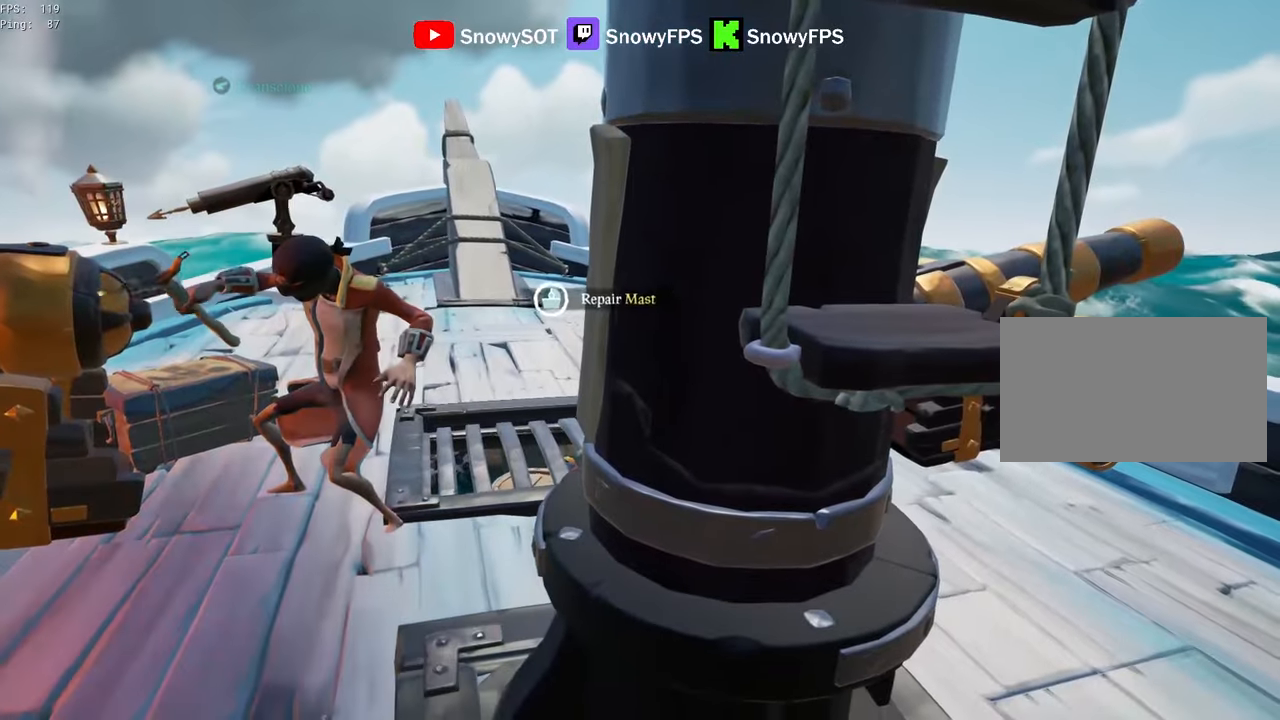
{"keys": ["s"], "mouse": ["left"], "mouse_move": "up-left", "events": [[84, "s", "down"], [284, "mouse_left", "down"], [417, "mouse_left", "up"], [467, "mouse_left", "down"]]}
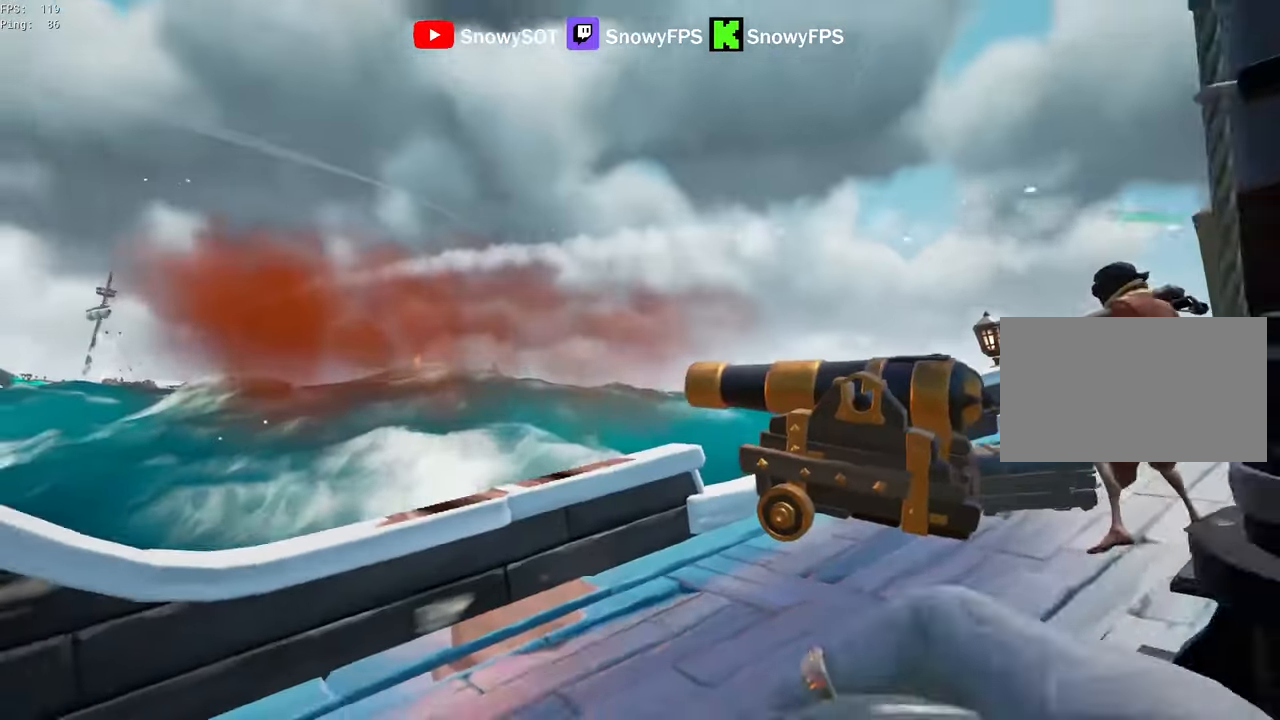
{"keys": ["a", "s"], "mouse": ["left"], "mouse_move": "still", "events": [[67, "mouse_left", "up"], [67, "s", "up"], [100, "mouse_left", "down"], [200, "mouse_left", "up"], [250, "mouse_left", "down"], [334, "mouse_left", "up"], [384, "a", "down"], [384, "mouse_left", "down"], [384, "s", "down"]]}
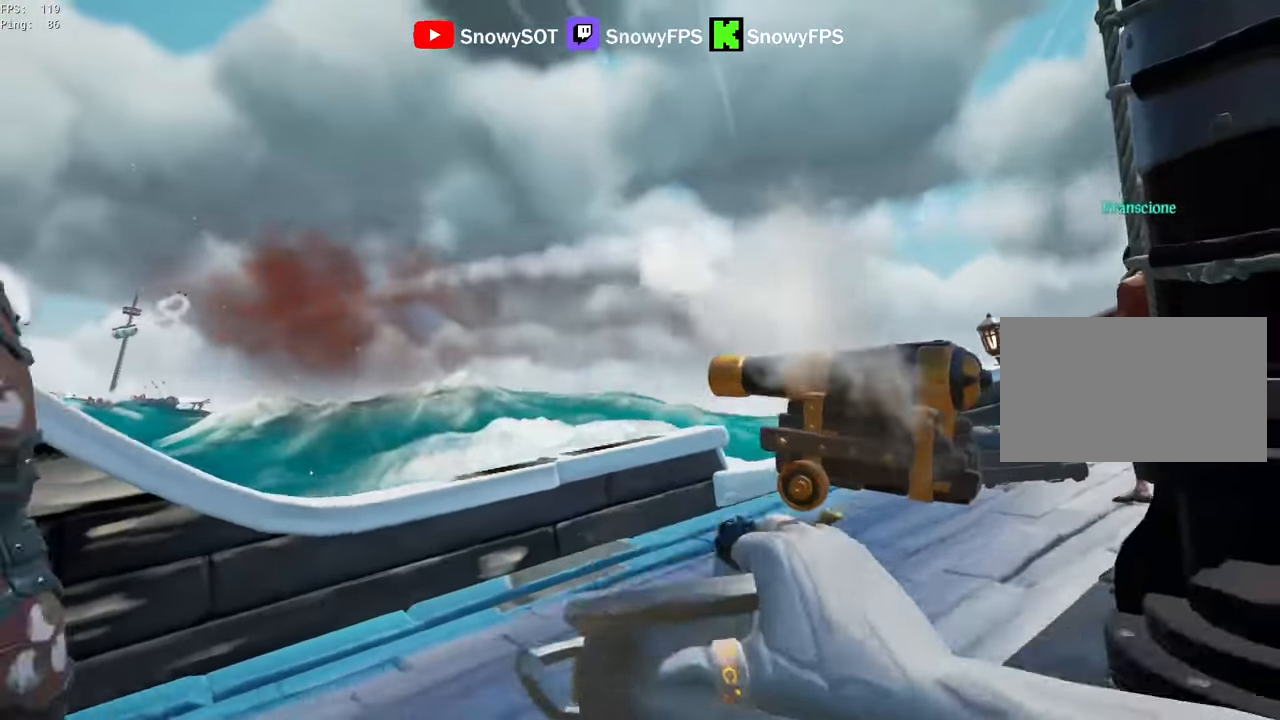
{"keys": ["d"], "mouse": [], "mouse_move": "right", "events": [[17, "mouse_left", "up"], [67, "a", "up"], [67, "mouse_left", "down"], [167, "mouse_left", "up"], [217, "mouse_left", "down"], [300, "d", "down"], [350, "mouse_left", "up"], [350, "s", "up"], [400, "mouse_left", "down"], [500, "mouse_left", "up"]]}
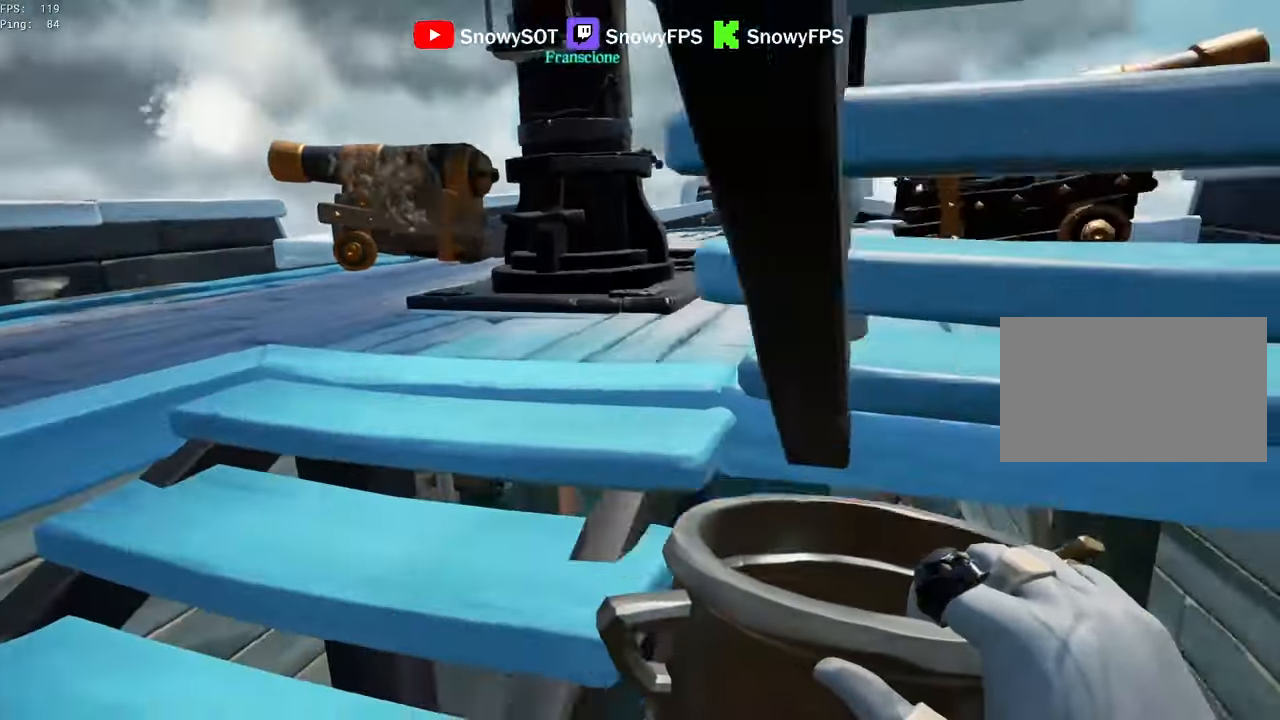
{"keys": ["s"], "mouse": ["left"], "mouse_move": "still", "events": [[34, "mouse_left", "down"], [34, "w", "down"], [84, "d", "up"], [134, "mouse_left", "up"], [184, "mouse_left", "down"], [267, "a", "down"], [267, "w", "up"], [317, "mouse_left", "up"], [367, "a", "up"], [367, "mouse_left", "down"], [417, "s", "down"]]}
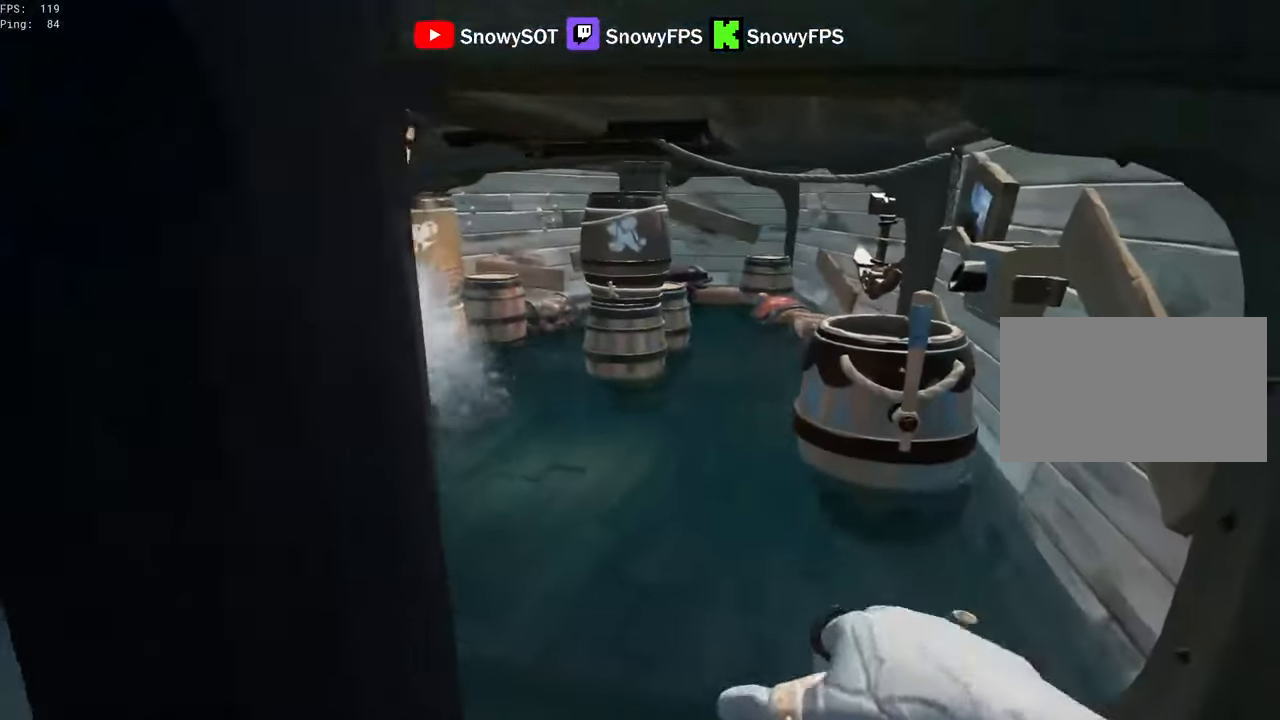
{"keys": ["a"], "mouse": [], "mouse_move": "left", "events": [[17, "mouse_left", "up"], [50, "1", "down"], [50, "s", "up"], [150, "1", "up"], [334, "s", "down"], [434, "a", "down"], [434, "s", "up"]]}
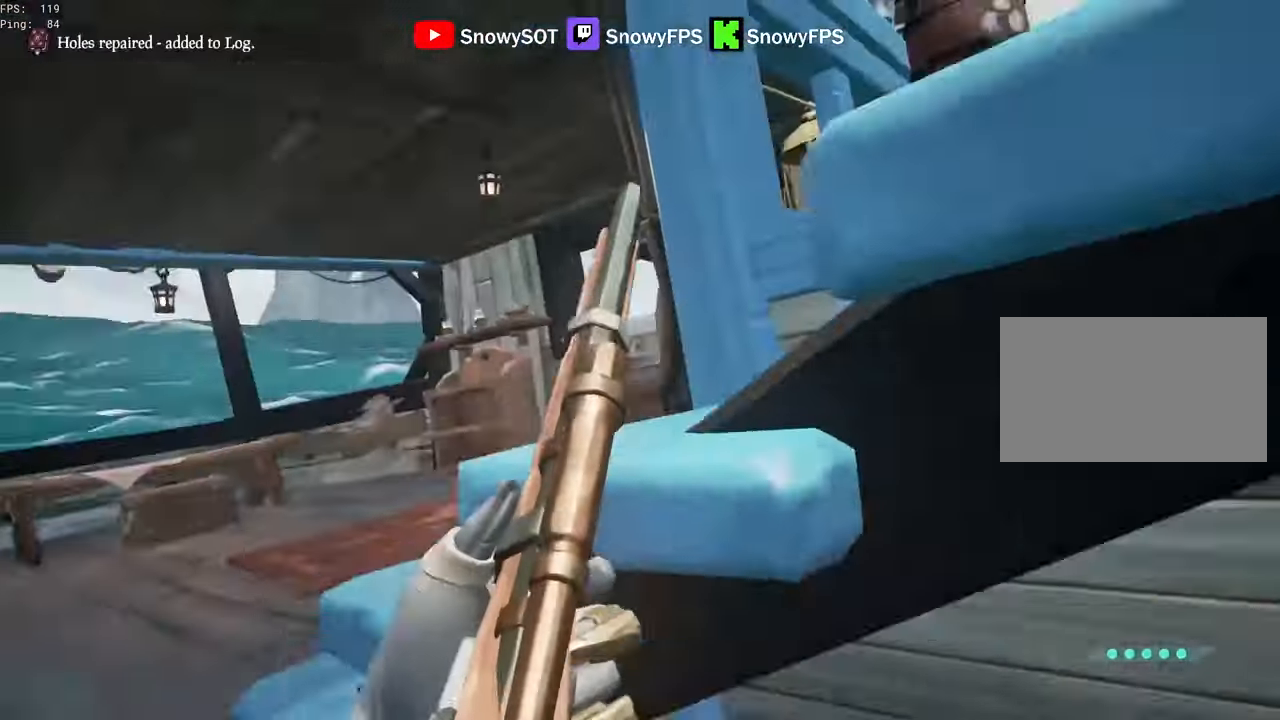
{"keys": ["w"], "mouse": [], "mouse_move": "right", "events": [[217, "w", "down"], [267, "a", "up"]]}
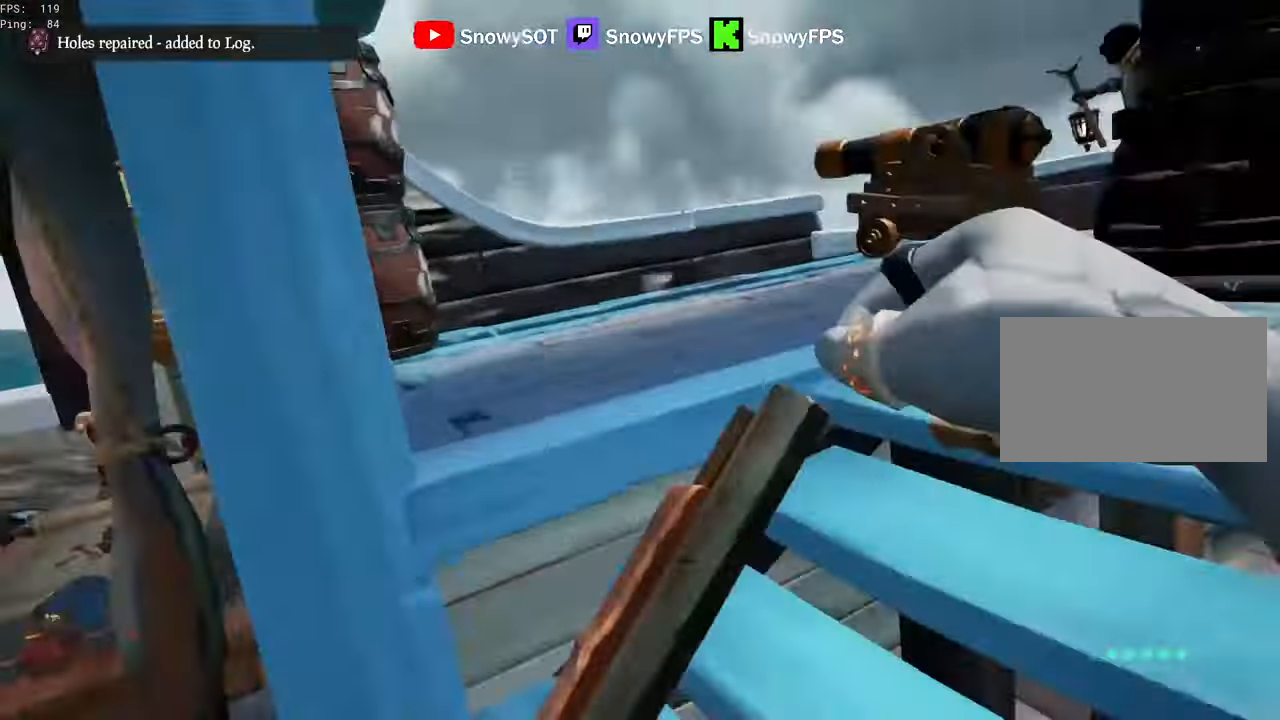
{"keys": ["d"], "mouse": [], "mouse_move": "down-left", "events": [[84, "d", "down"], [234, "d", "up"], [267, "d", "down"], [367, "w", "up"]]}
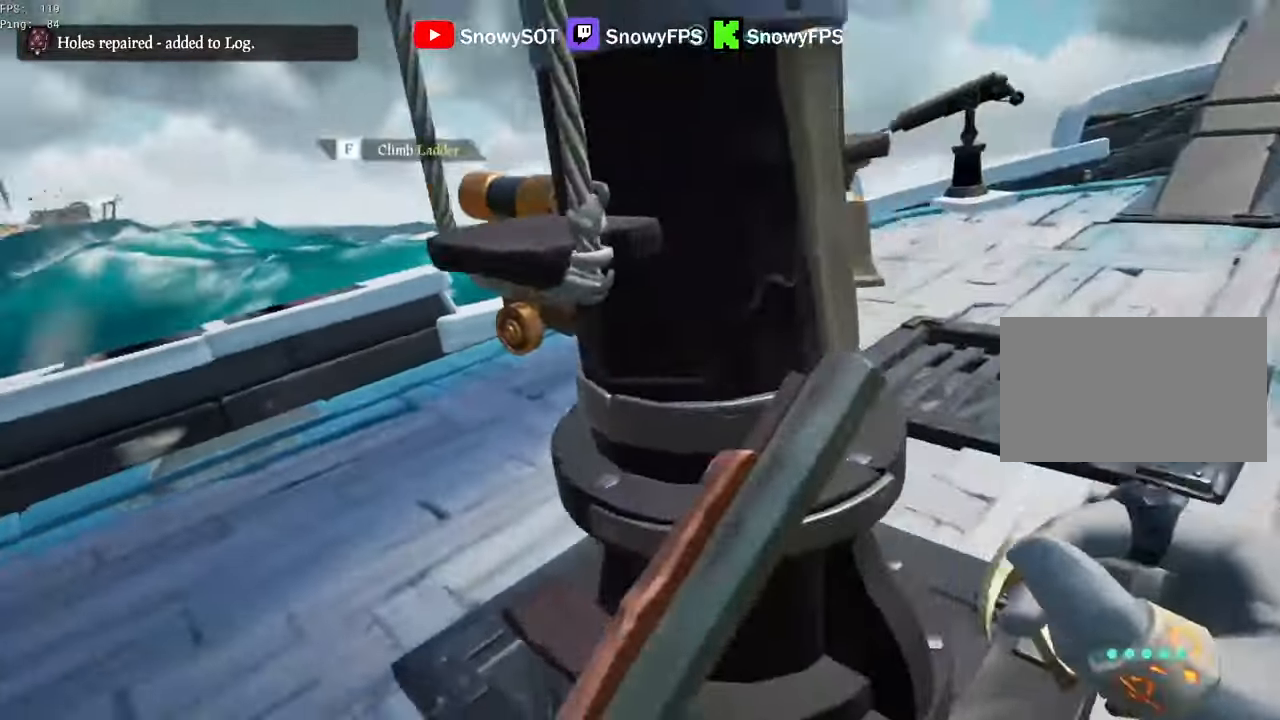
{"keys": ["a"], "mouse": [], "mouse_move": "still", "events": [[100, "a", "down"], [100, "d", "up"]]}
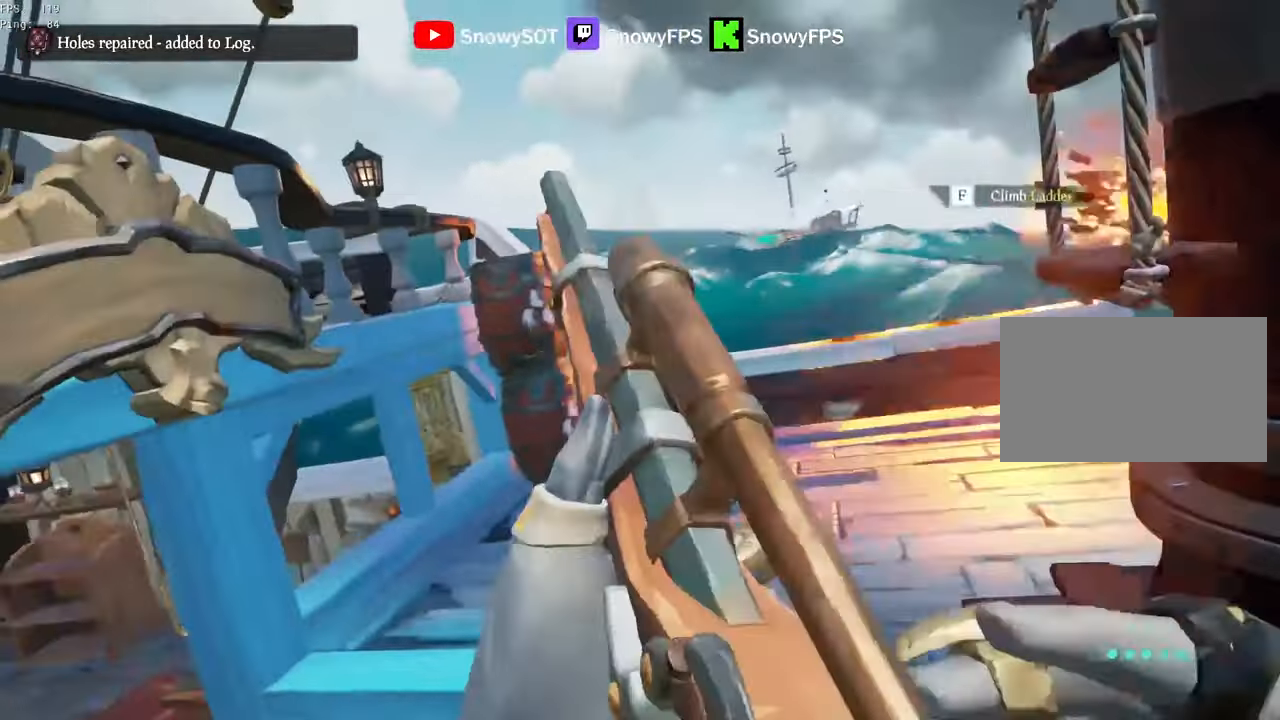
{"keys": ["a"], "mouse": [], "mouse_move": "up-right", "events": []}
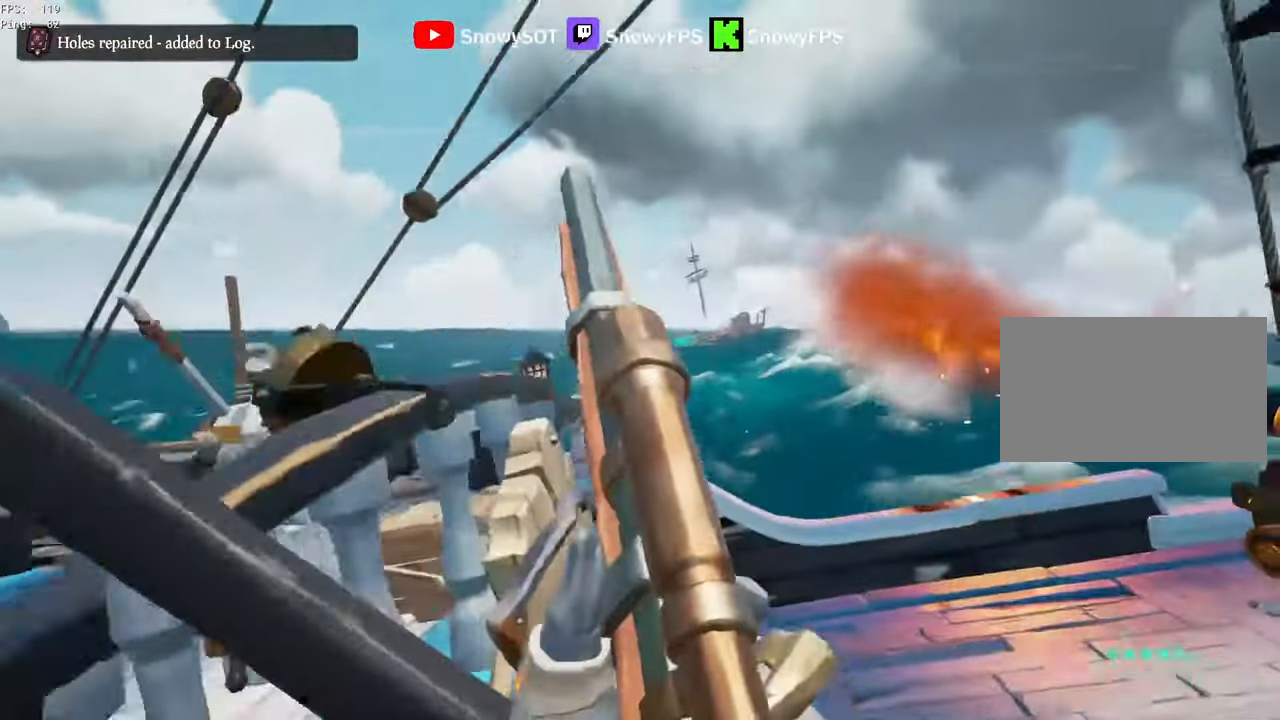
{"keys": [], "mouse": ["right"], "mouse_move": "up-right", "events": [[84, "mouse_right", "down"], [84, "w", "down"], [184, "a", "up"], [184, "w", "up"]]}
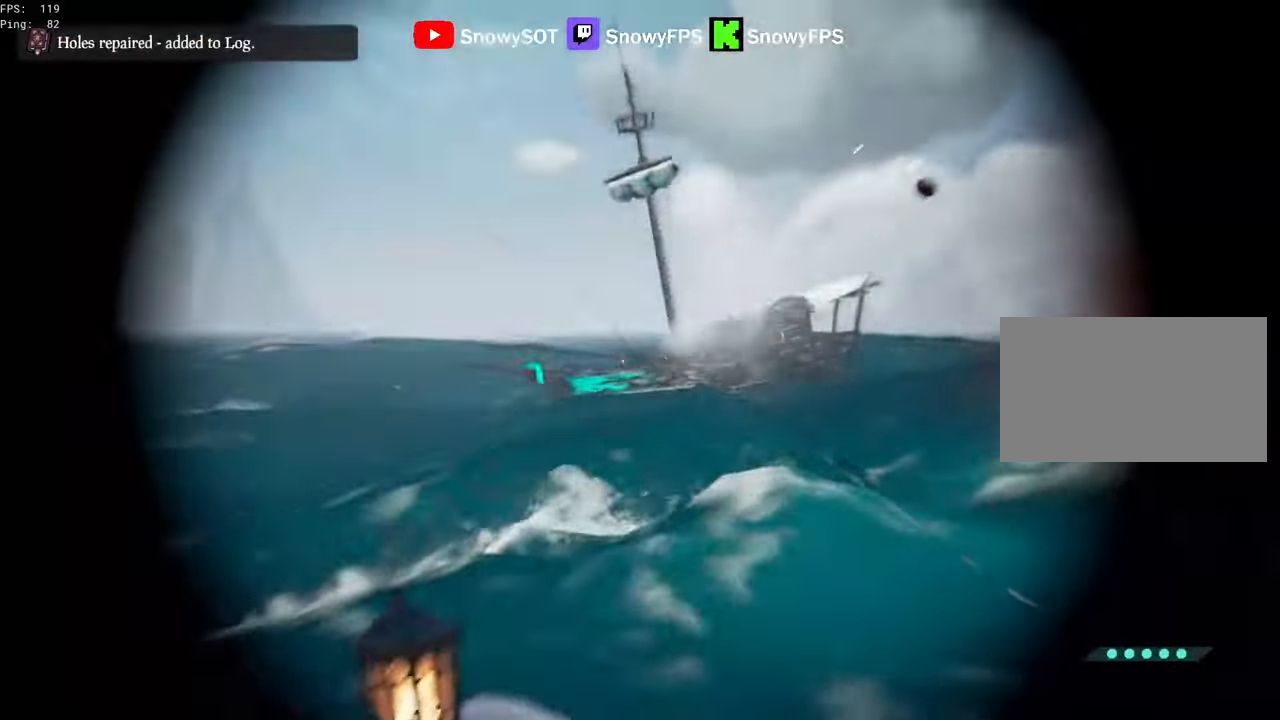
{"keys": [], "mouse": ["right"], "mouse_move": "still", "events": []}
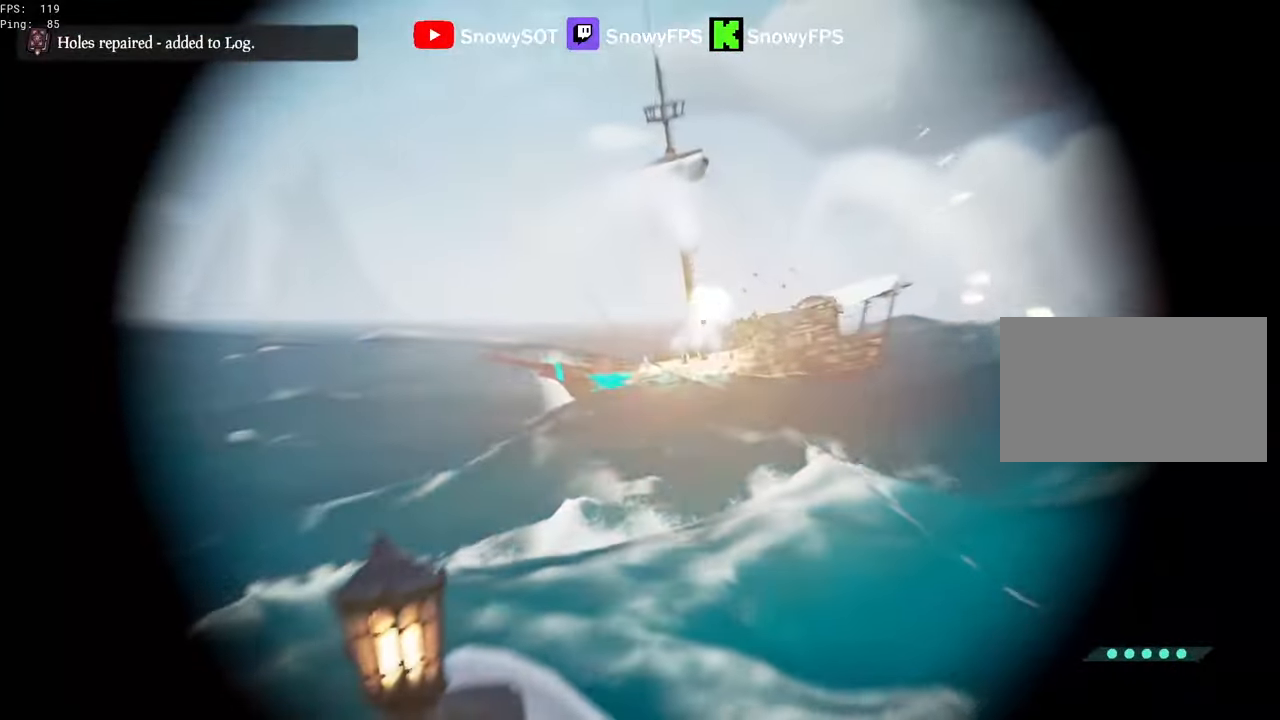
{"keys": ["a", "w"], "mouse": [], "mouse_move": "still", "events": [[67, "mouse_left", "down"], [167, "x", "down"], [217, "mouse_left", "up"], [217, "x", "up"], [234, "mouse_right", "up"], [267, "x", "down"], [300, "x", "up"], [350, "a", "down"], [500, "w", "down"]]}
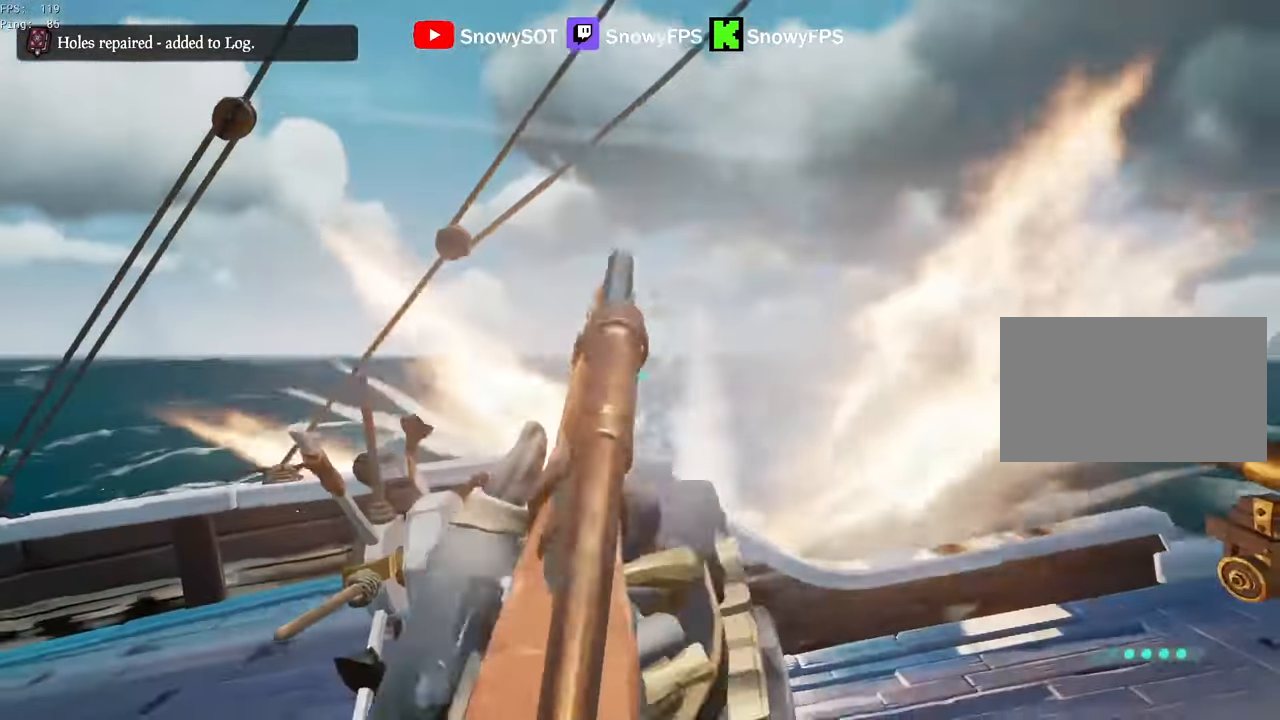
{"keys": ["w"], "mouse": [], "mouse_move": "still", "events": [[234, "a", "up"], [234, "w", "up"], [467, "w", "down"]]}
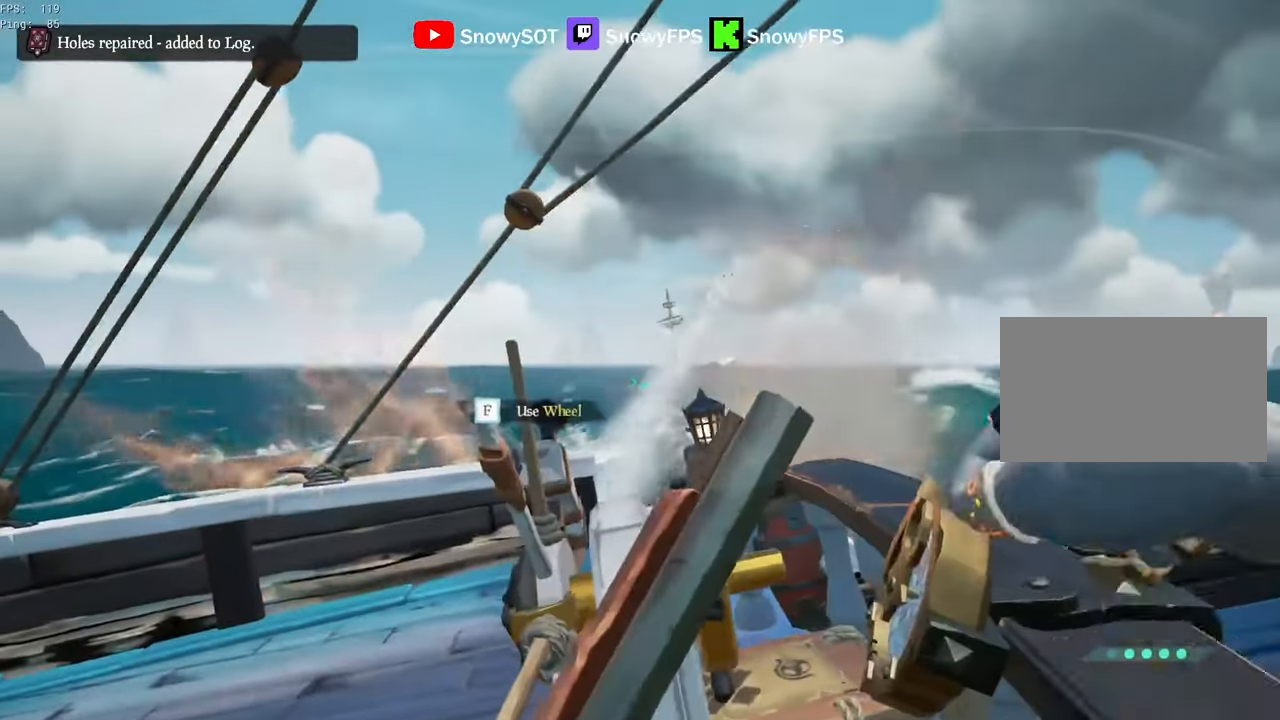
{"keys": ["d"], "mouse": [], "mouse_move": "right", "events": [[50, "a", "down"], [250, "w", "up"], [284, "a", "up"], [284, "f", "down"], [334, "f", "up"], [484, "d", "down"]]}
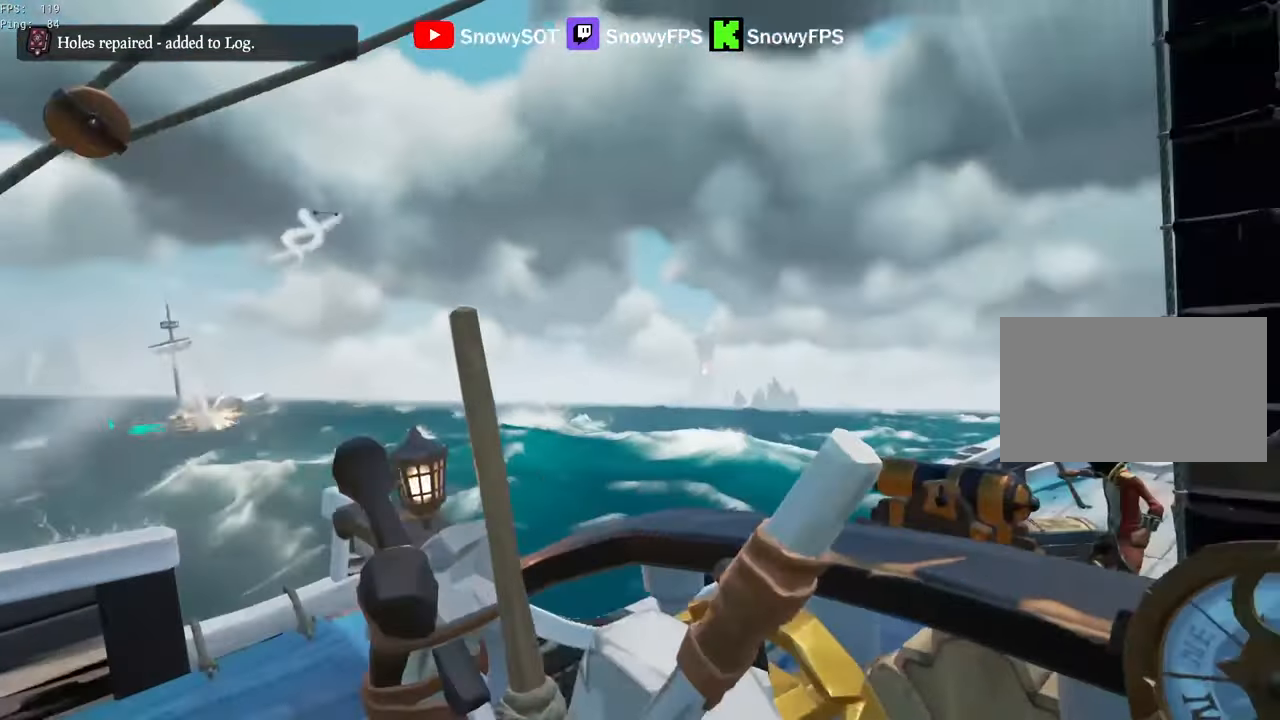
{"keys": ["d"], "mouse": [], "mouse_move": "left", "events": []}
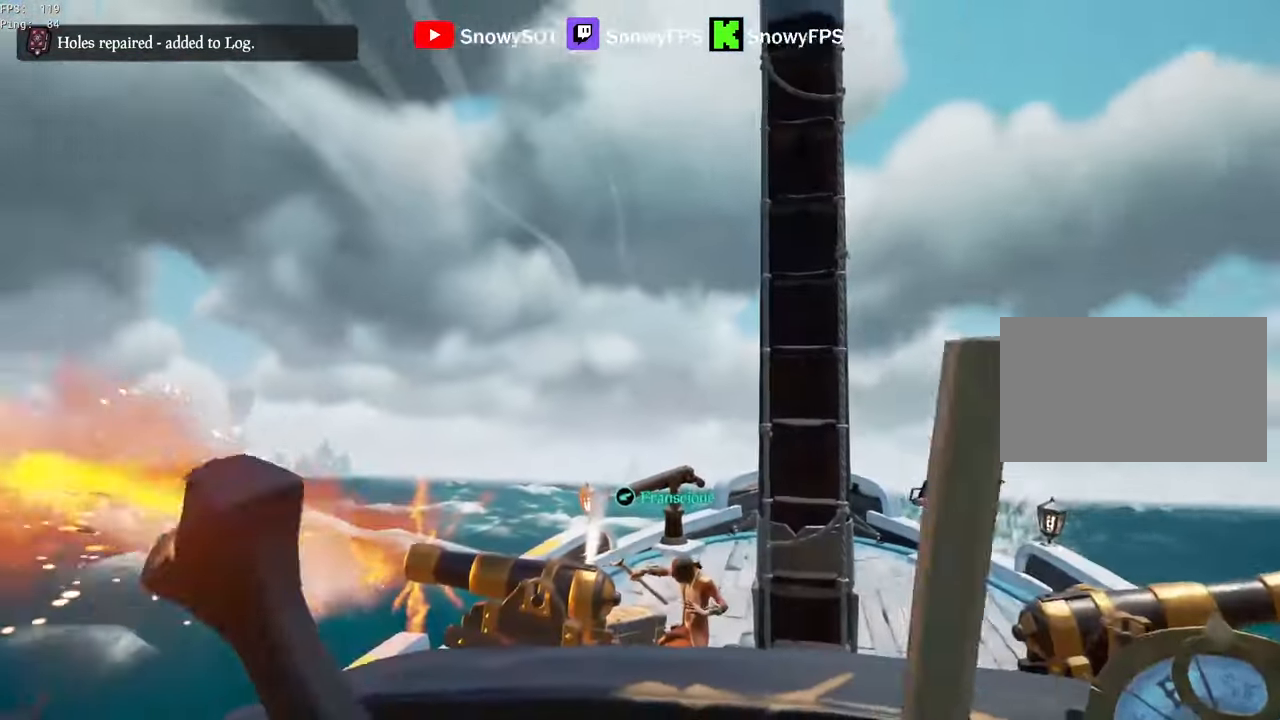
{"keys": [], "mouse": [], "mouse_move": "still", "events": [[467, "d", "up"]]}
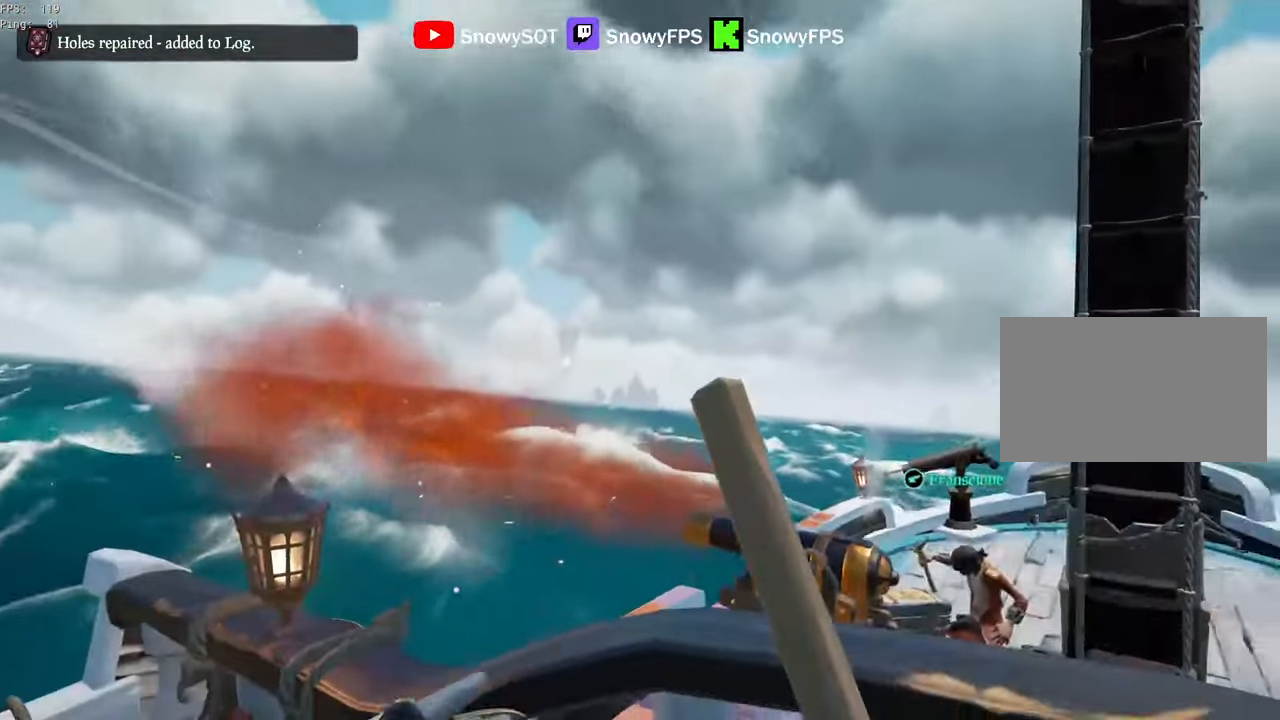
{"keys": ["w"], "mouse": [], "mouse_move": "still", "events": [[50, "f", "down"], [100, "f", "up"], [150, "w", "down"], [250, "shift", "down"], [484, "shift", "up"]]}
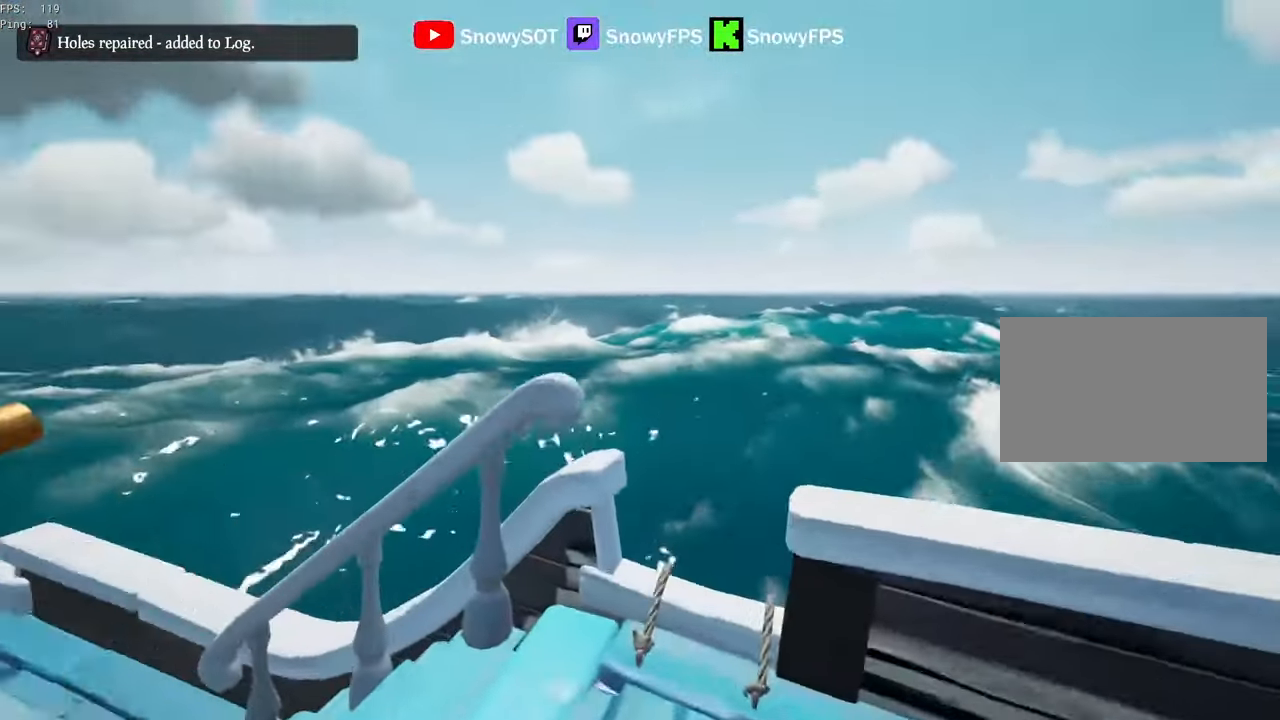
{"keys": ["a"], "mouse": [], "mouse_move": "left", "events": [[350, "w", "up"], [500, "a", "down"]]}
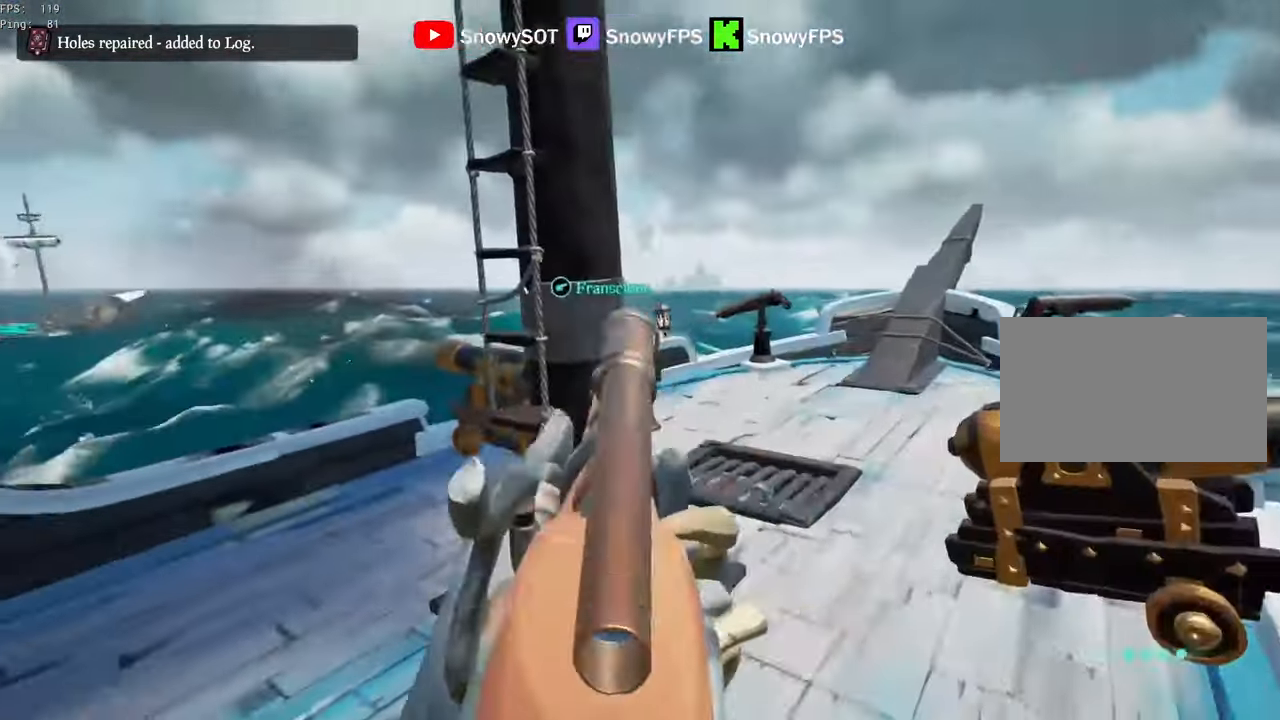
{"keys": ["a"], "mouse": [], "mouse_move": "left", "events": [[184, "s", "down"], [367, "s", "up"]]}
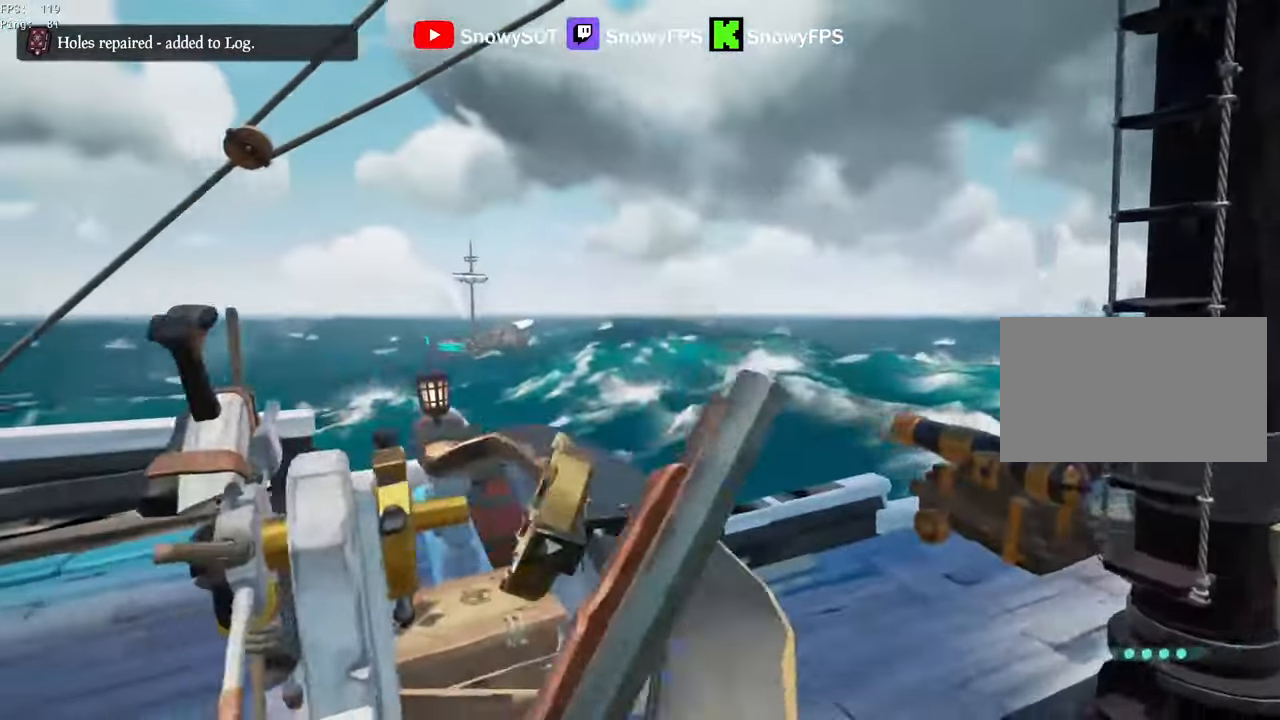
{"keys": [], "mouse": [], "mouse_move": "still", "events": [[50, "a", "up"]]}
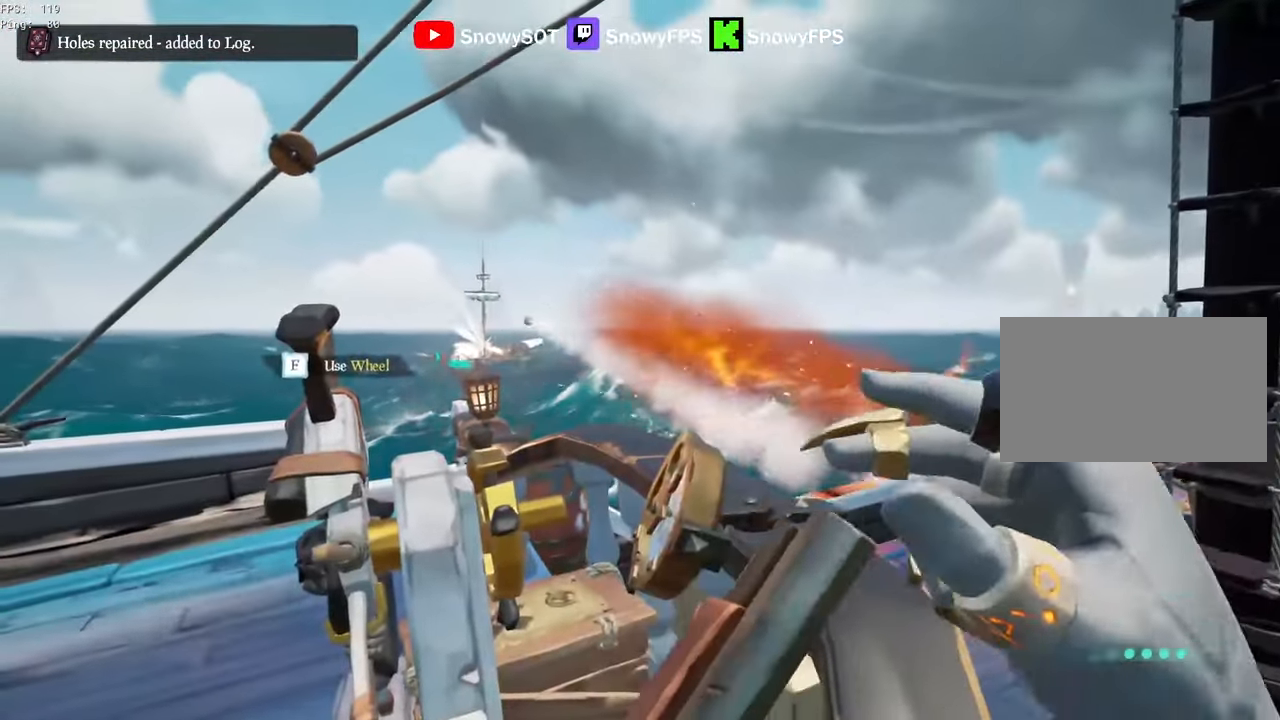
{"keys": ["space"], "mouse": [], "mouse_move": "left", "events": [[500, "space", "down"]]}
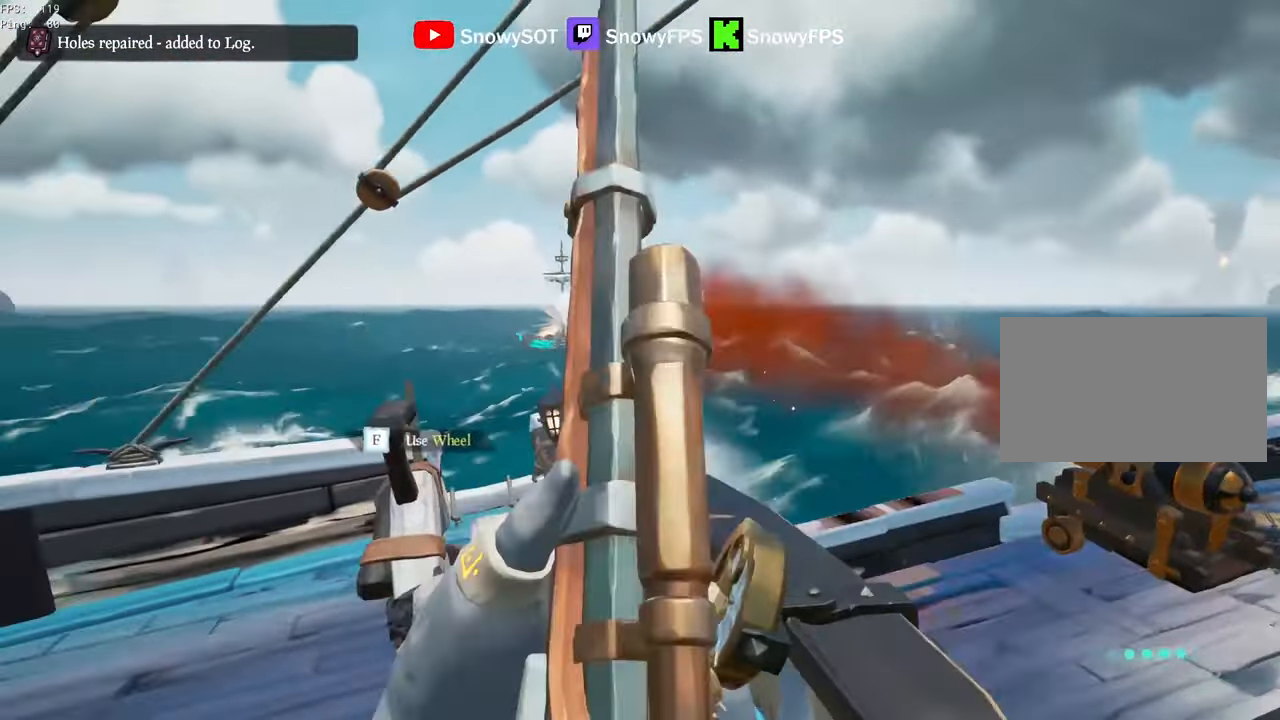
{"keys": ["a"], "mouse": ["right"], "mouse_move": "still", "events": [[50, "d", "down"], [50, "mouse_right", "down"], [50, "w", "down"], [84, "space", "up"], [183, "d", "up"], [233, "w", "up"], [416, "a", "down"]]}
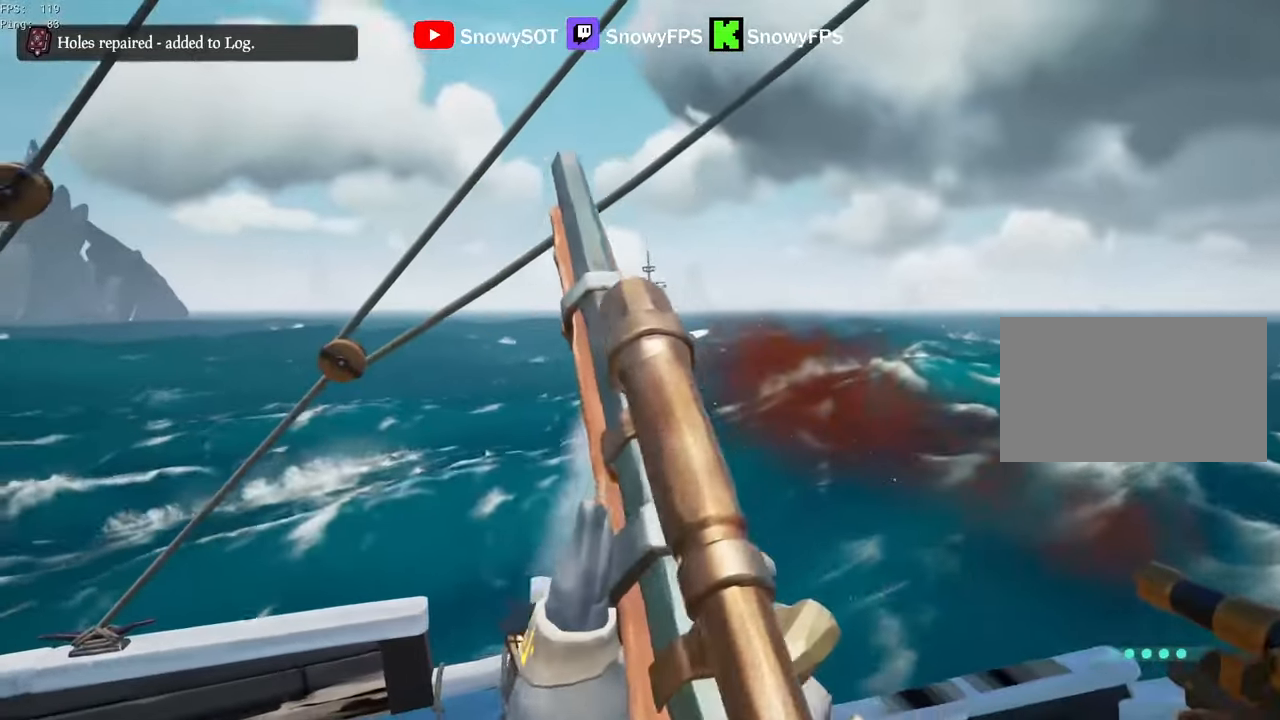
{"keys": [], "mouse": ["right"], "mouse_move": "still", "events": [[50, "a", "up"]]}